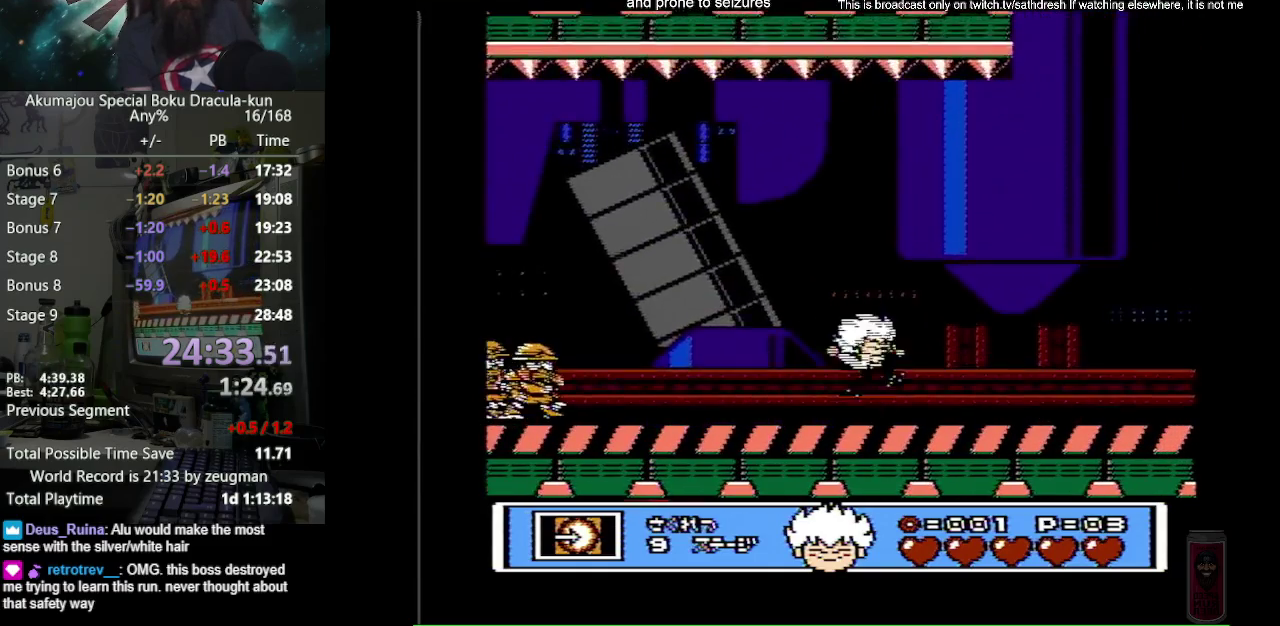
Gameplay with a controller (Nintendo layout); each line is a JSON object with the inputs held at the frame after it. "events" lists button and stick changes between this image and that frame as [ms after this image, input, new state], when the widget could be followed in between. Not read: L3 R3.
{"buttons": ["DPAD_RIGHT"], "events": [[17, "A", "down"], [83, "B", "down"], [150, "A", "up"], [183, "B", "up"]]}
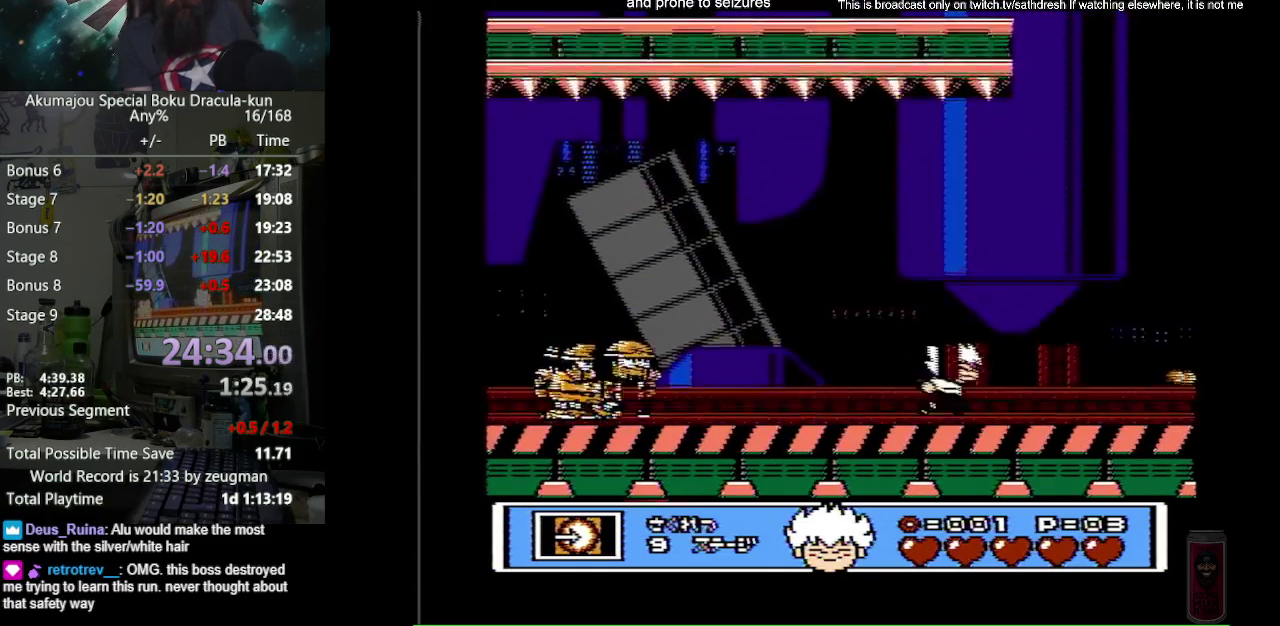
{"buttons": ["DPAD_RIGHT"], "events": [[133, "A", "down"], [167, "B", "down"], [233, "A", "up"], [267, "B", "up"]]}
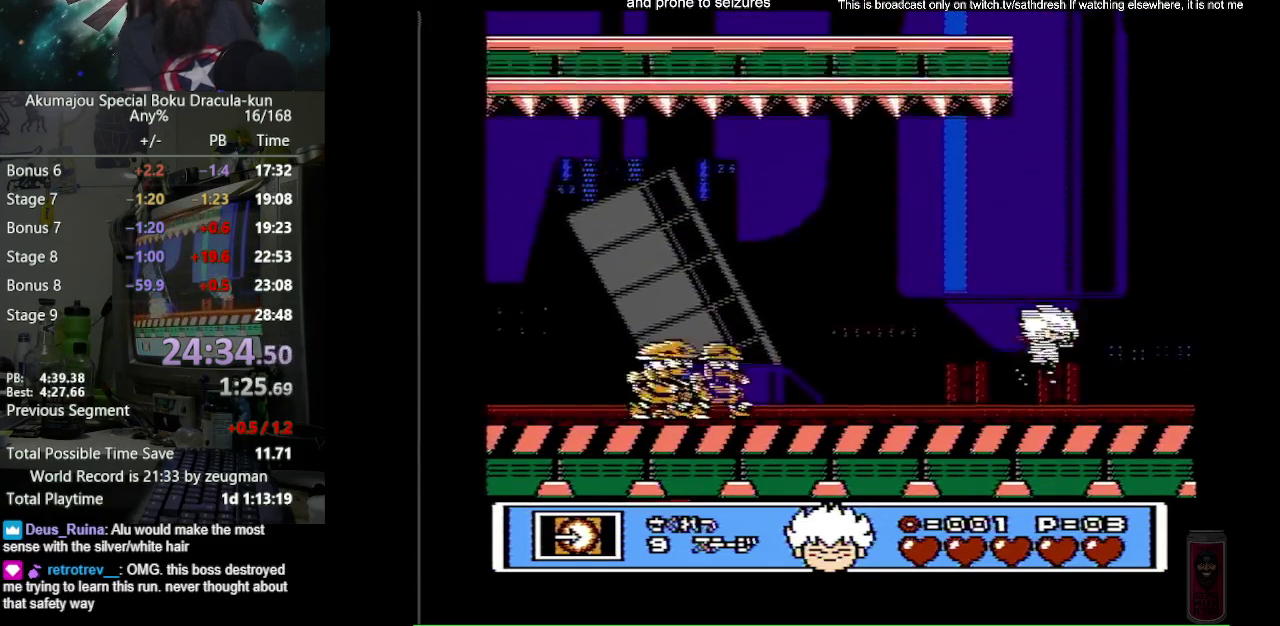
{"buttons": ["B"], "events": [[117, "DPAD_RIGHT", "up"], [167, "DPAD_LEFT", "down"], [217, "B", "down"], [333, "DPAD_LEFT", "up"], [400, "B", "up"], [483, "B", "down"]]}
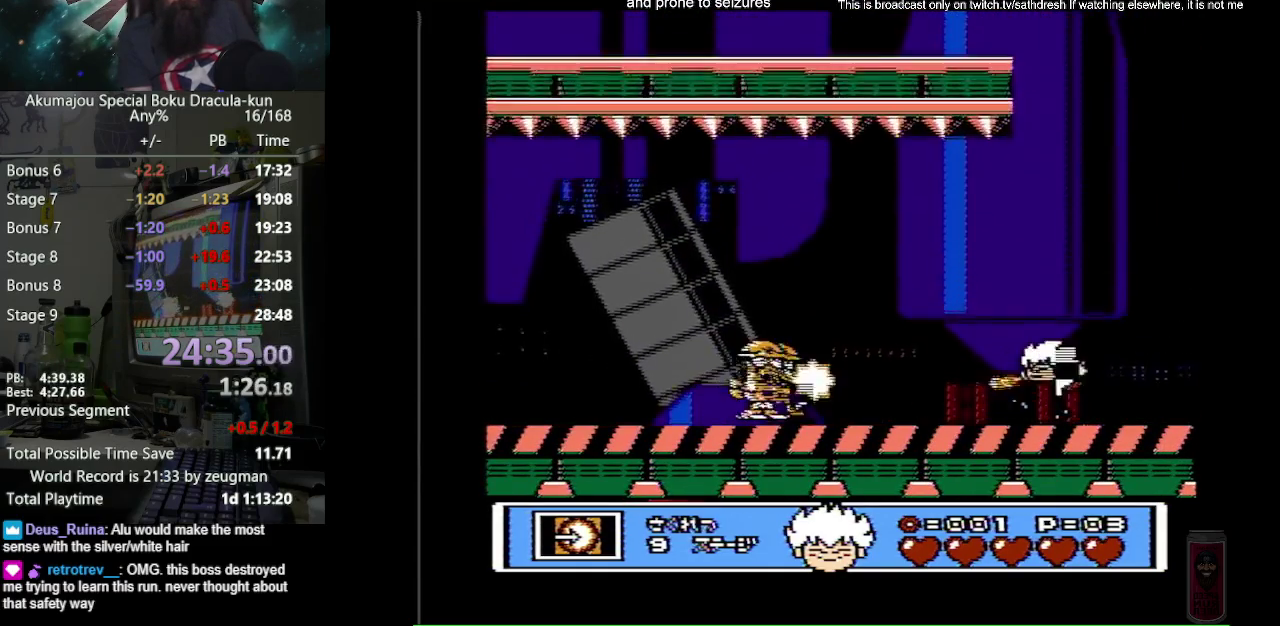
{"buttons": ["DPAD_RIGHT"], "events": [[33, "B", "up"], [83, "B", "down"], [167, "B", "up"], [217, "B", "down"], [417, "B", "up"], [483, "DPAD_RIGHT", "down"]]}
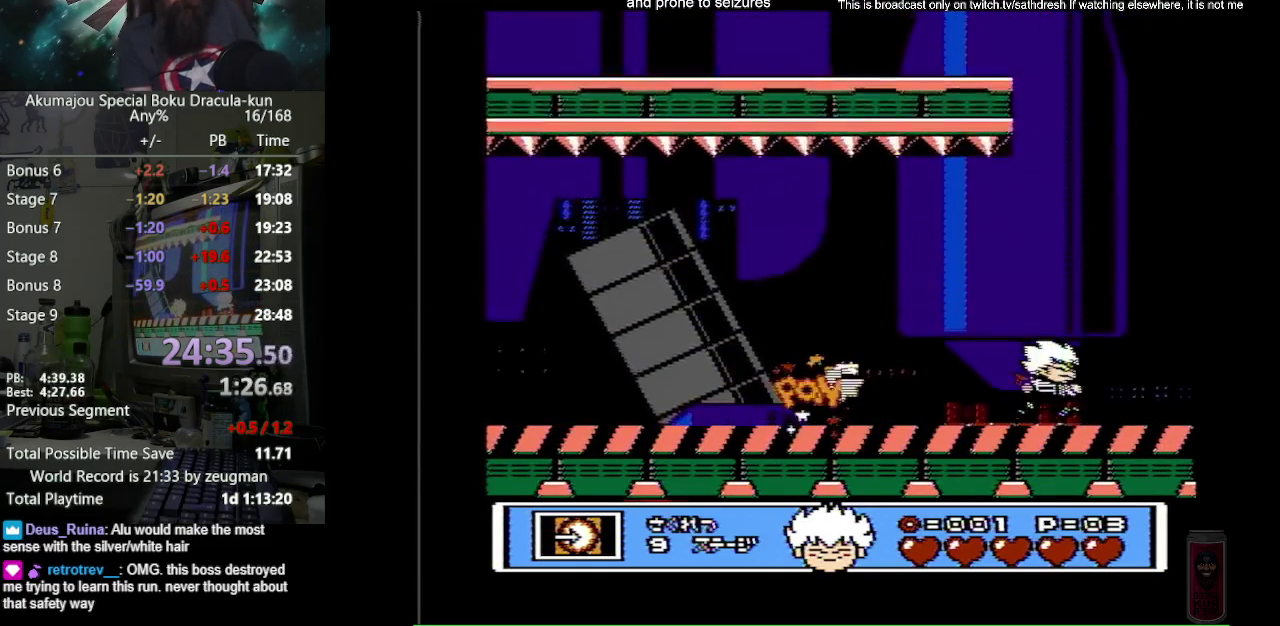
{"buttons": [], "events": [[133, "B", "down"], [133, "DPAD_RIGHT", "up"], [217, "B", "up"], [267, "B", "down"], [317, "B", "up"], [383, "B", "down"], [450, "B", "up"]]}
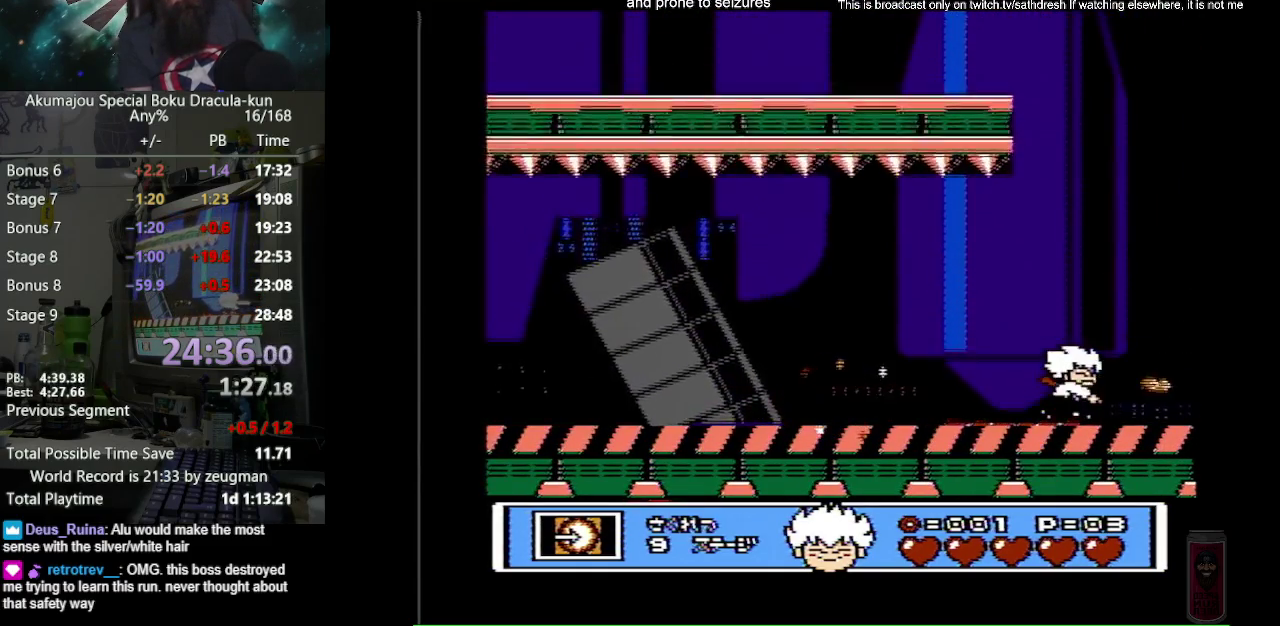
{"buttons": [], "events": [[33, "B", "down"], [100, "B", "up"], [150, "B", "down"], [350, "B", "up"], [417, "B", "down"], [500, "B", "up"]]}
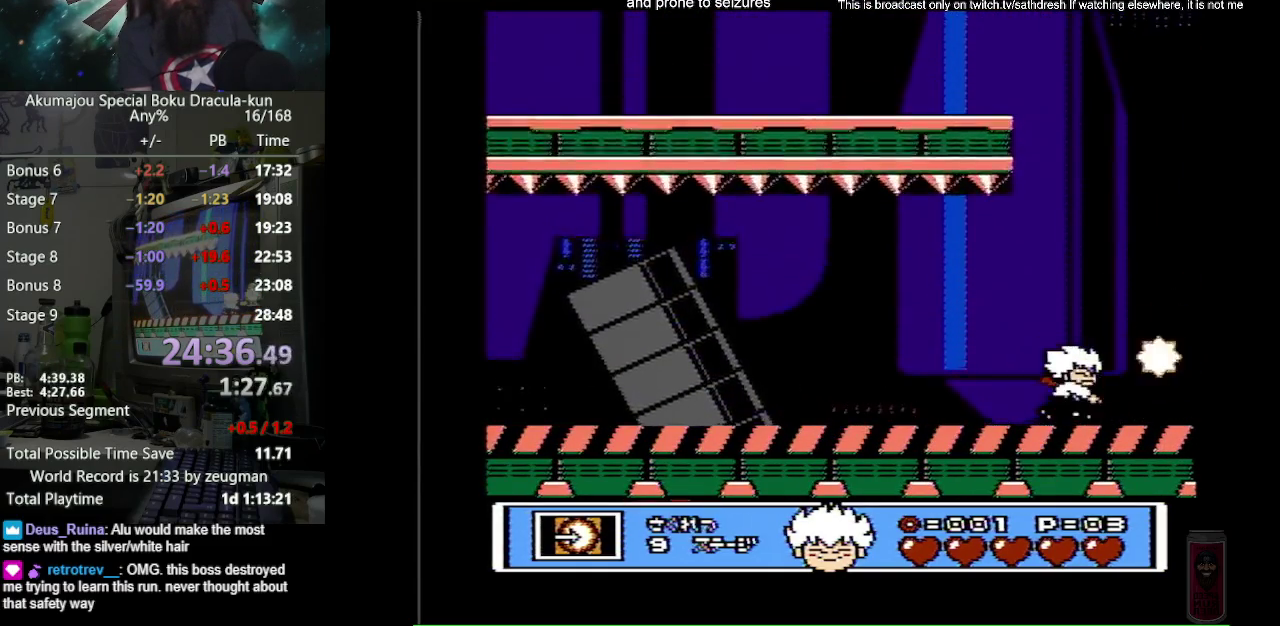
{"buttons": ["B"], "events": [[50, "B", "down"], [117, "B", "up"], [183, "B", "down"], [233, "B", "up"], [300, "B", "down"], [367, "B", "up"], [467, "B", "down"]]}
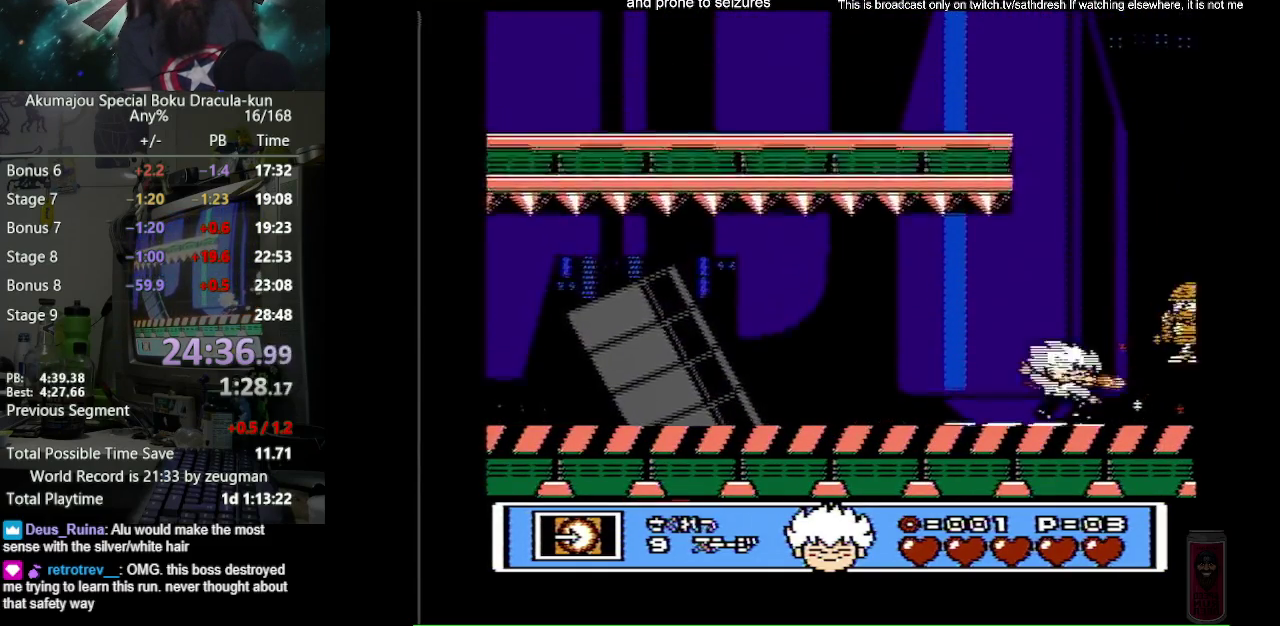
{"buttons": ["B"], "events": [[17, "B", "up"], [83, "B", "down"], [133, "B", "up"], [217, "B", "down"], [283, "B", "up"], [333, "B", "down"], [400, "B", "up"], [450, "B", "down"]]}
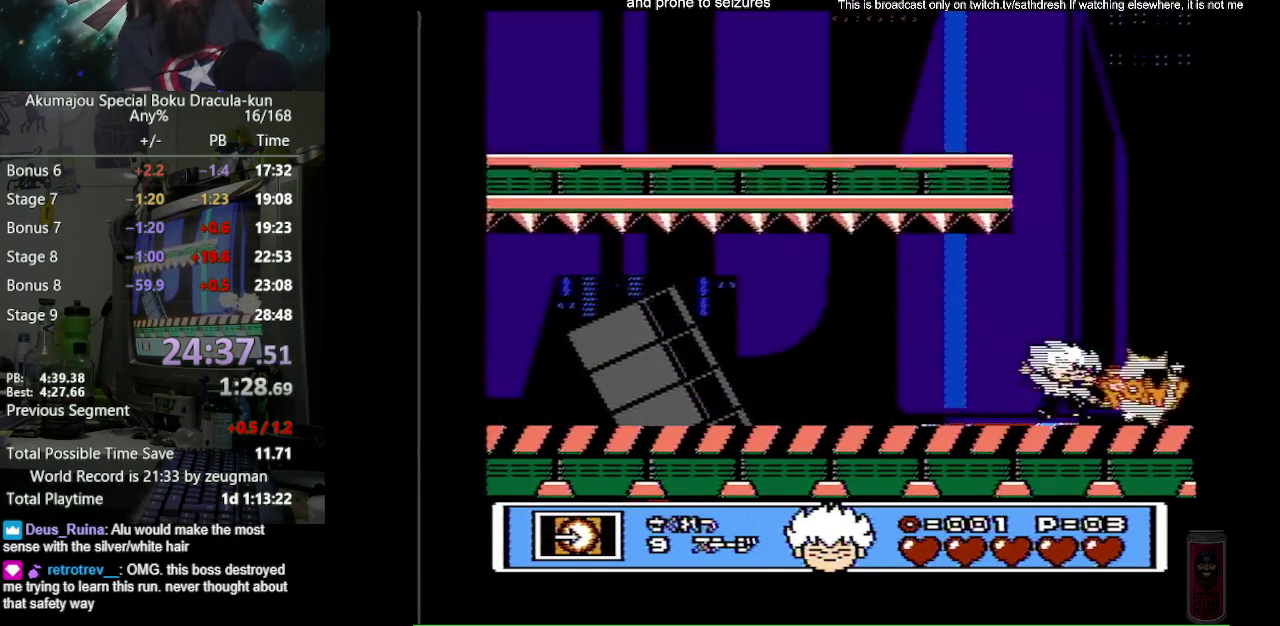
{"buttons": [], "events": [[33, "B", "up"], [100, "B", "down"], [183, "B", "up"], [250, "B", "down"], [317, "B", "up"], [367, "B", "down"], [433, "B", "up"]]}
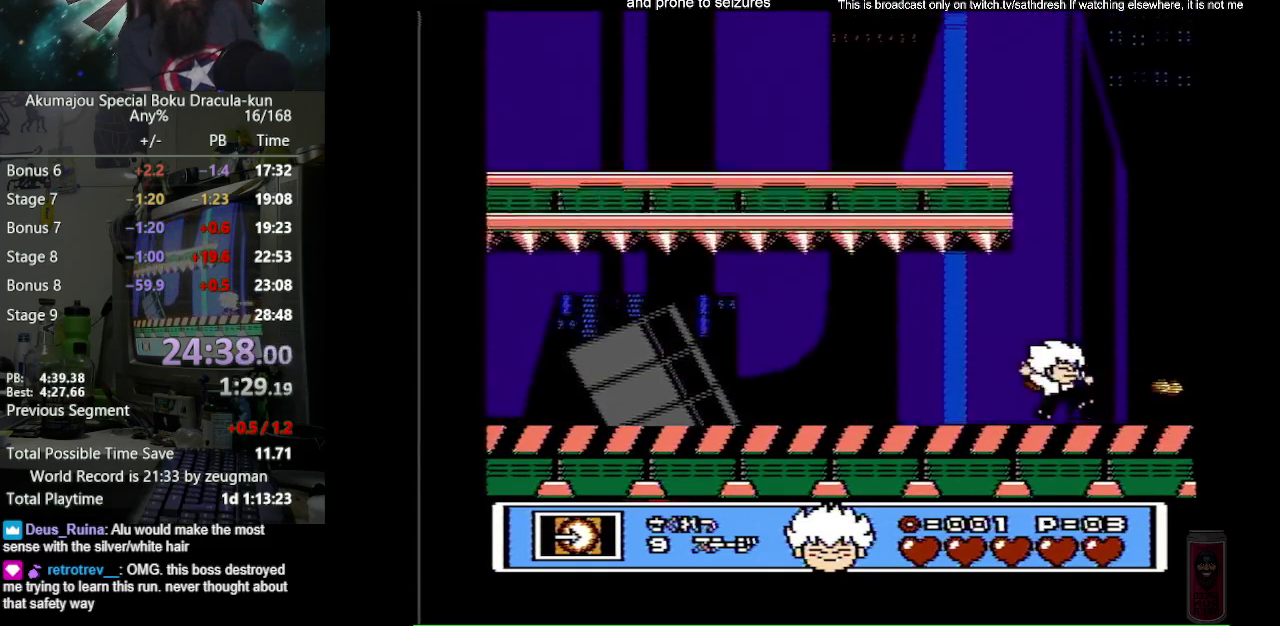
{"buttons": ["B"], "events": [[150, "B", "down"], [217, "B", "up"], [300, "B", "down"], [367, "B", "up"], [450, "B", "down"]]}
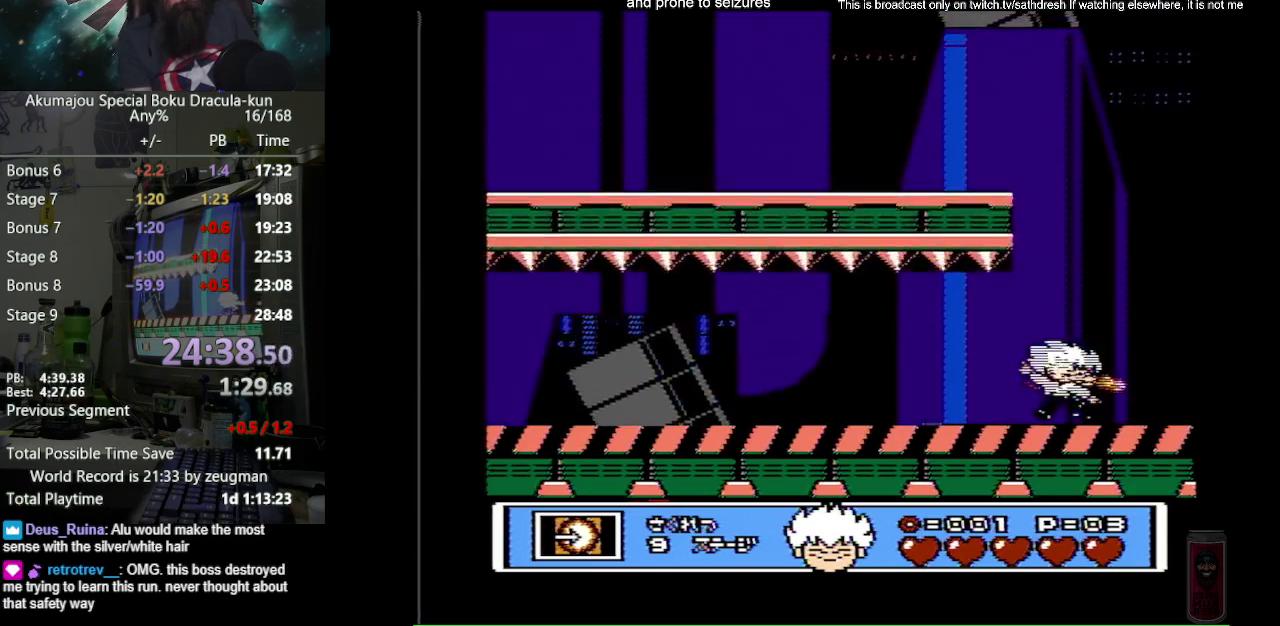
{"buttons": [], "events": [[33, "B", "up"], [100, "B", "down"], [150, "B", "up"], [217, "B", "down"], [300, "B", "up"], [367, "B", "down"], [433, "B", "up"]]}
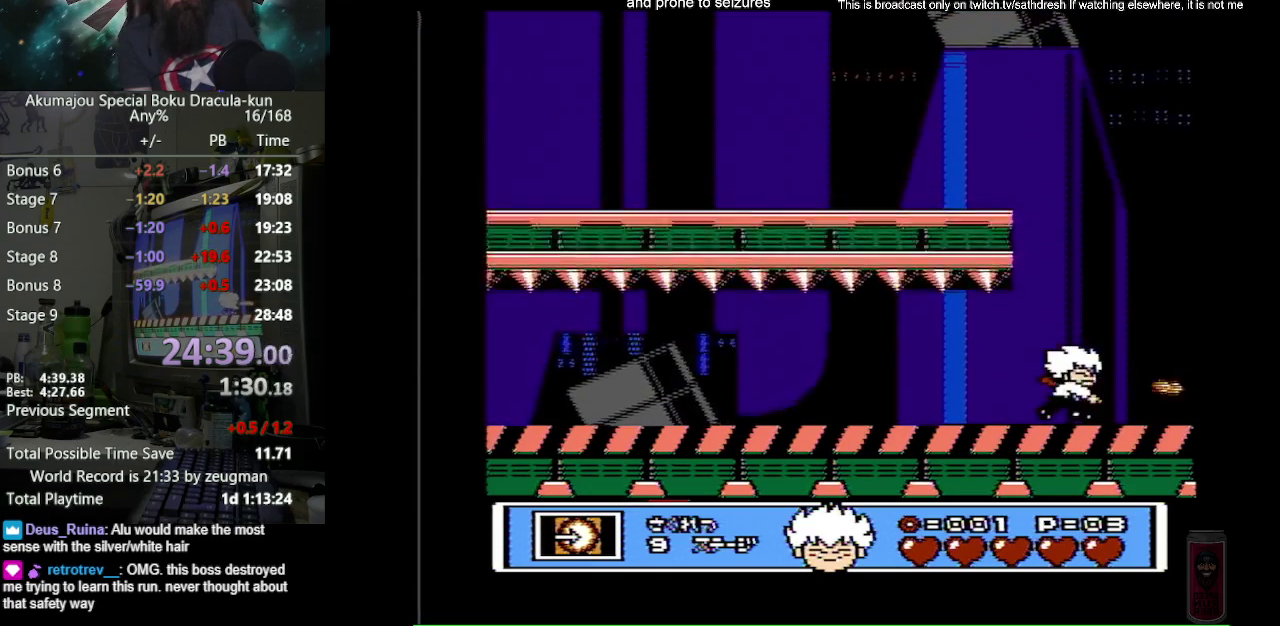
{"buttons": [], "events": [[17, "B", "down"], [67, "B", "up"], [133, "B", "down"], [200, "B", "up"], [283, "B", "down"], [333, "B", "up"], [417, "B", "down"], [467, "B", "up"]]}
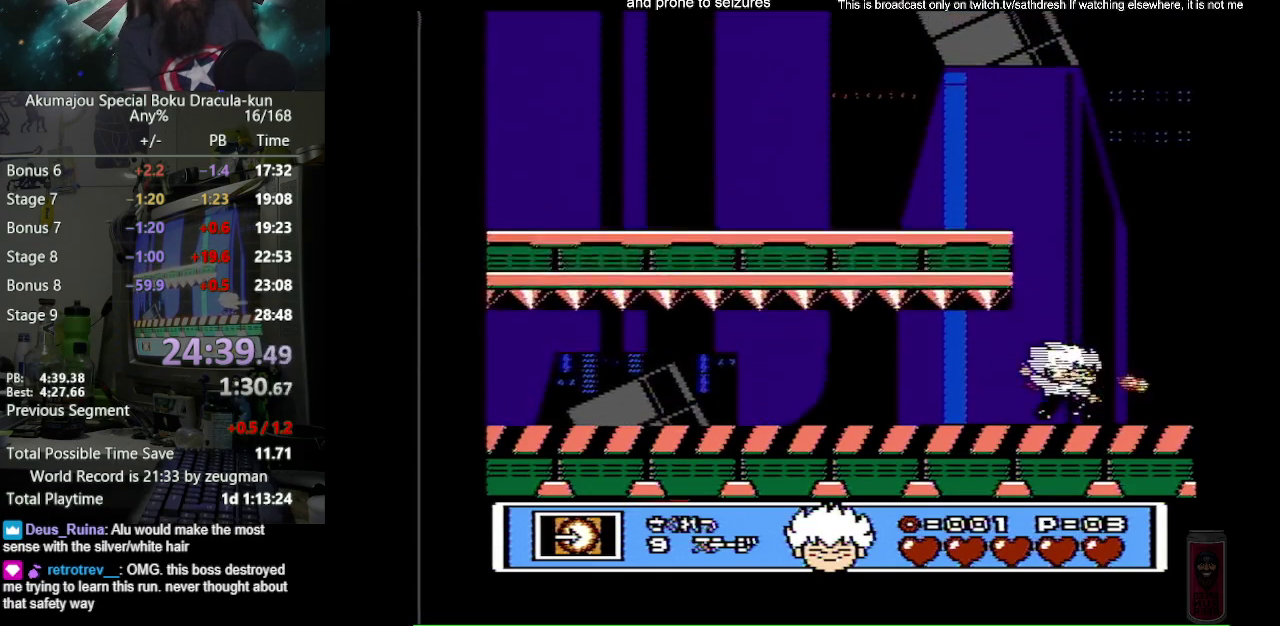
{"buttons": ["B"], "events": [[183, "B", "down"], [267, "B", "up"], [317, "B", "down"], [383, "B", "up"], [467, "B", "down"]]}
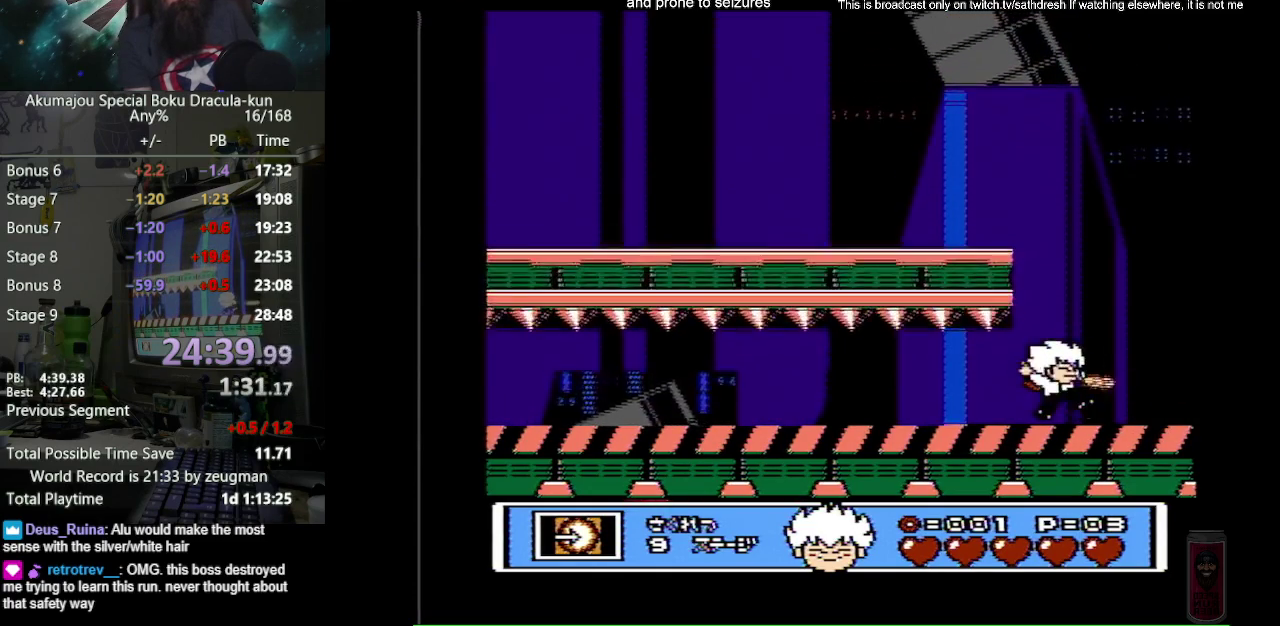
{"buttons": [], "events": [[33, "B", "up"], [83, "B", "down"], [150, "B", "up"], [367, "B", "down"], [433, "B", "up"]]}
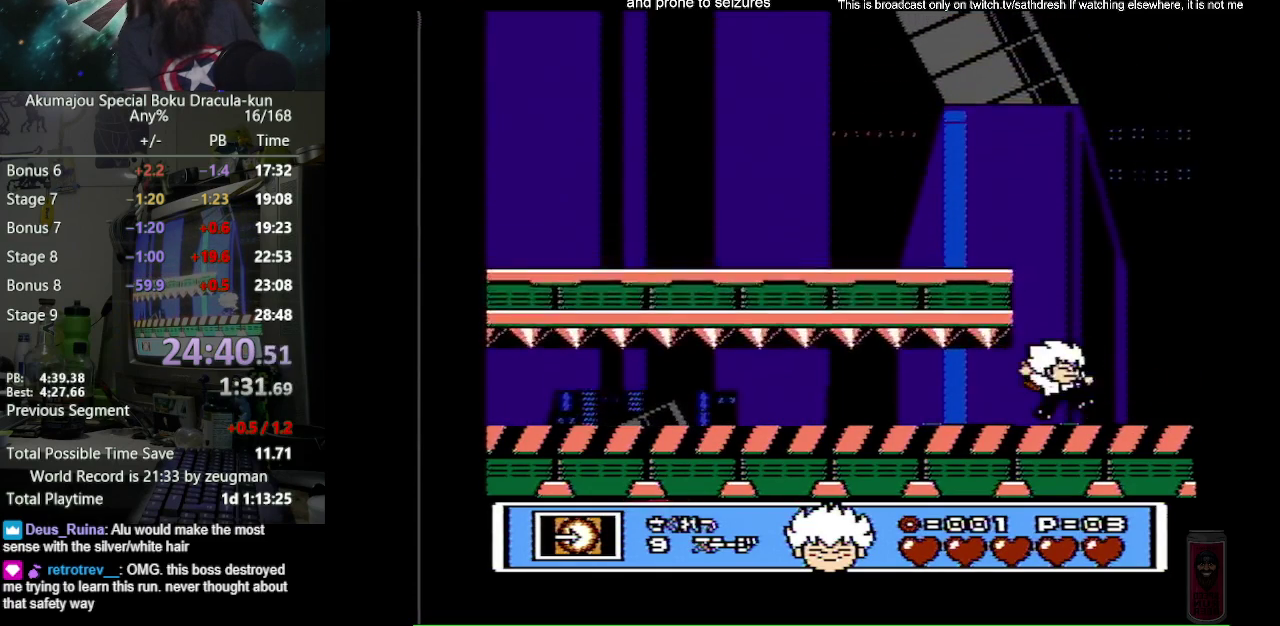
{"buttons": [], "events": [[33, "B", "down"], [100, "B", "up"], [150, "B", "down"], [217, "B", "up"], [300, "B", "down"], [367, "B", "up"]]}
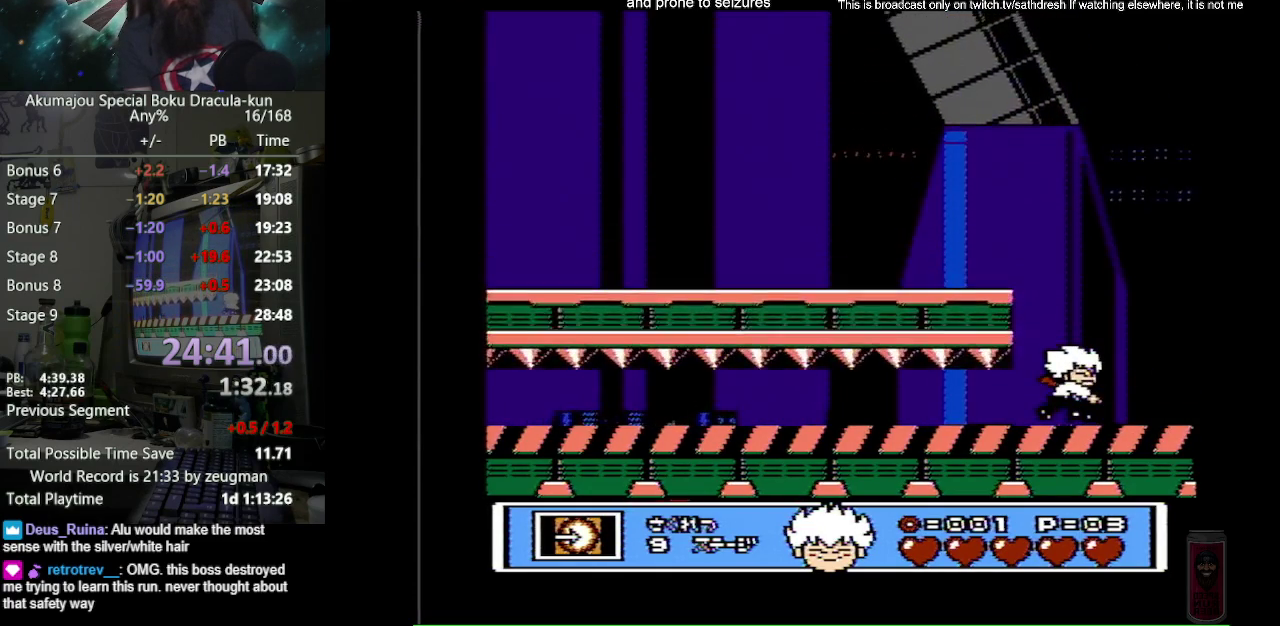
{"buttons": [], "events": []}
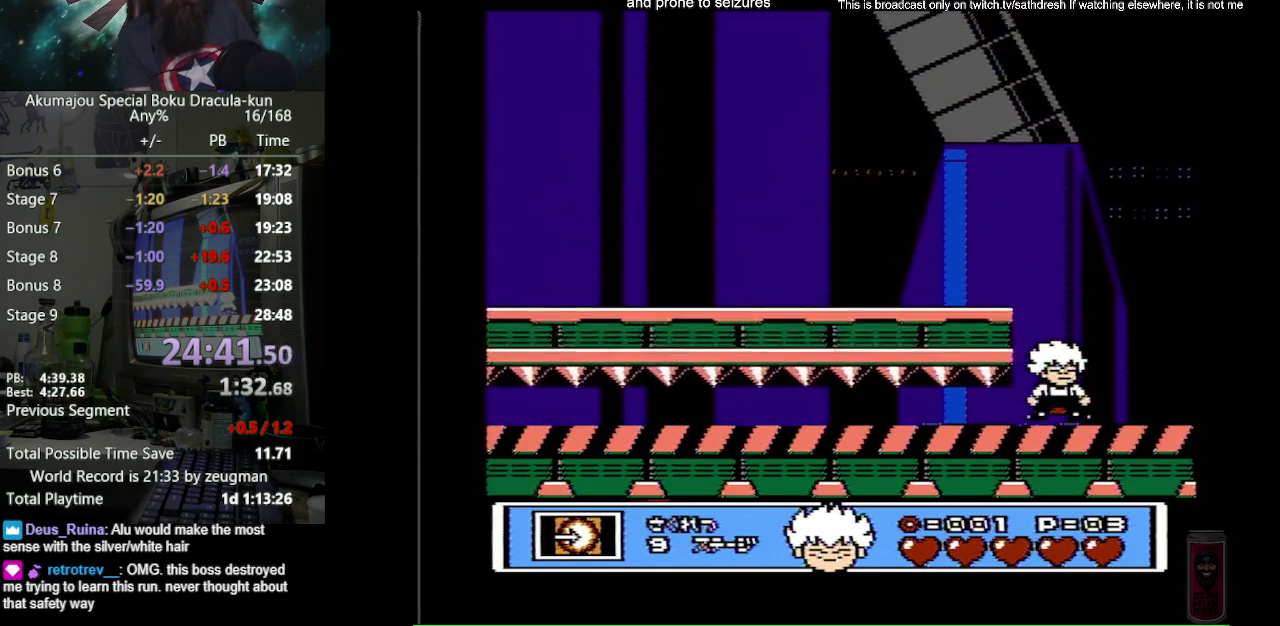
{"buttons": [], "events": []}
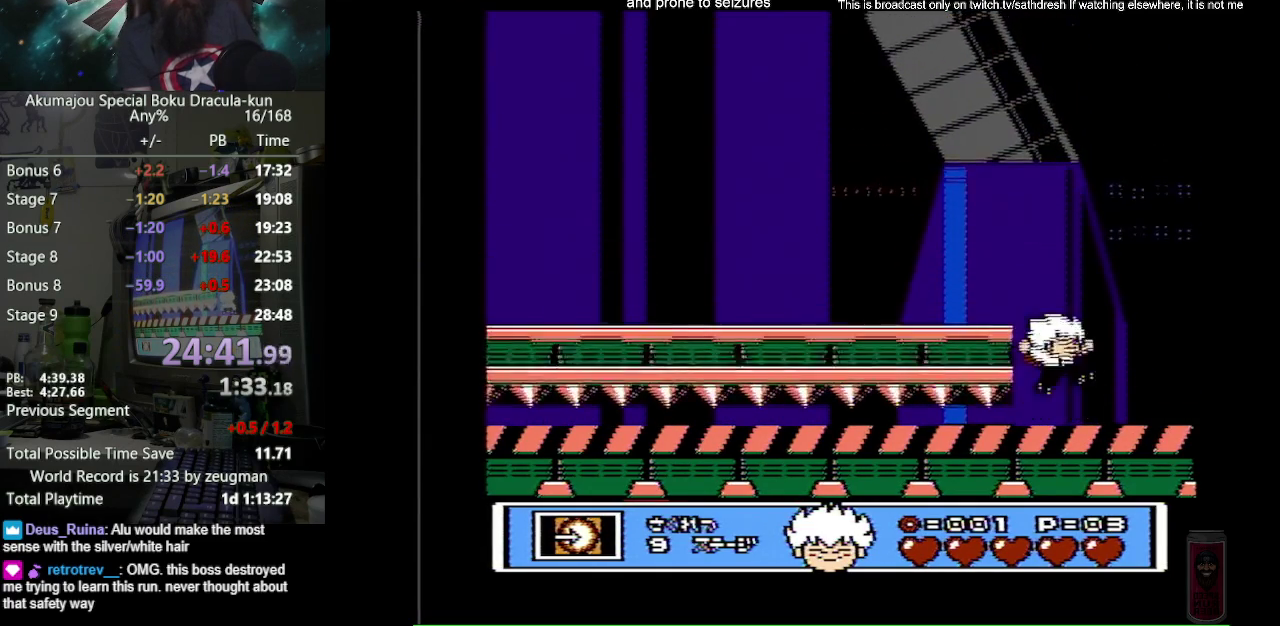
{"buttons": ["DPAD_LEFT"], "events": [[17, "A", "down"], [150, "DPAD_LEFT", "down"], [417, "A", "up"]]}
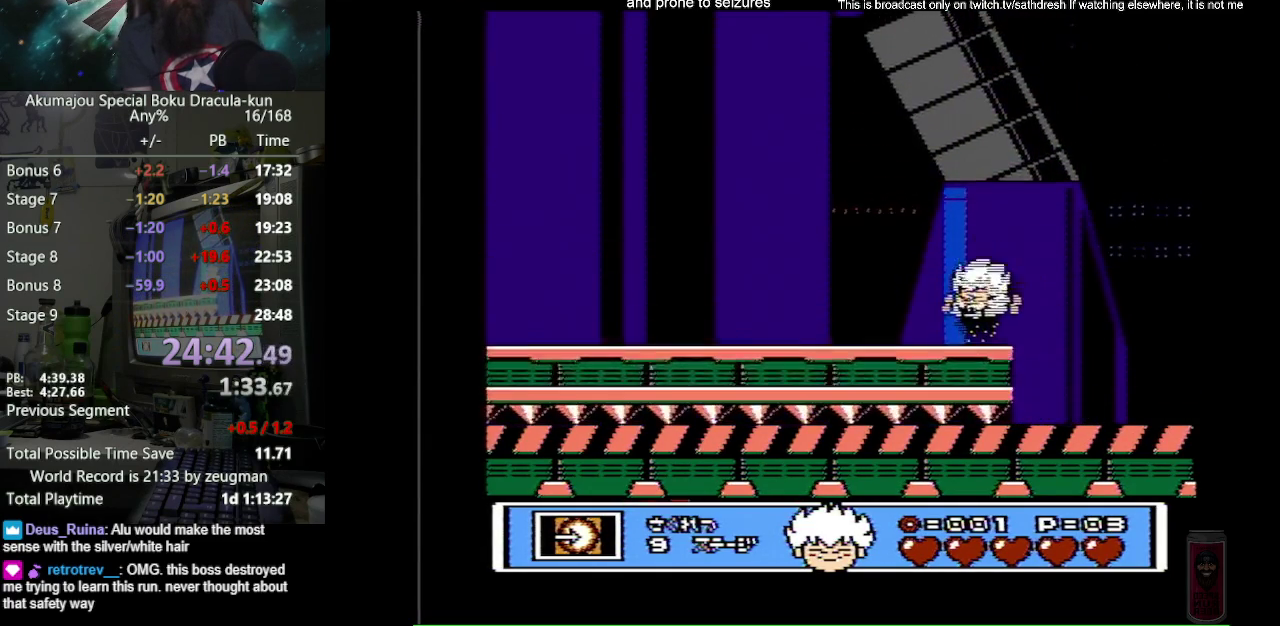
{"buttons": ["DPAD_LEFT"], "events": [[150, "A", "down"], [200, "B", "down"], [267, "A", "up"], [317, "B", "up"]]}
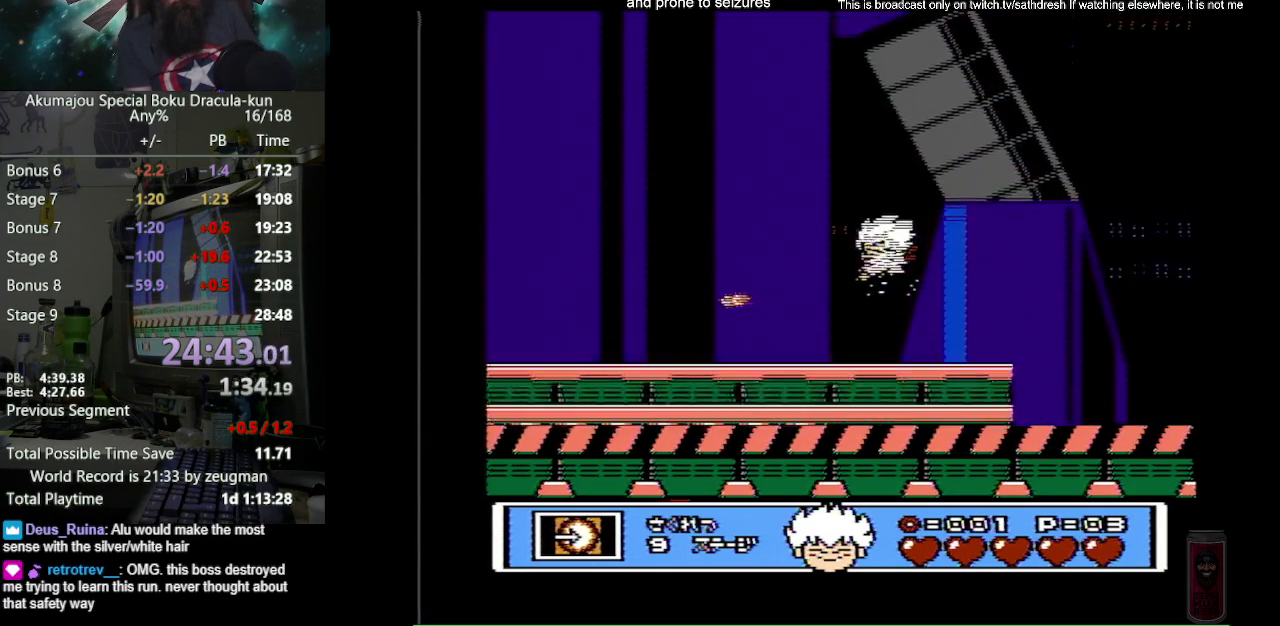
{"buttons": ["DPAD_LEFT"], "events": [[300, "A", "down"], [317, "B", "down"], [400, "A", "up"], [417, "B", "up"]]}
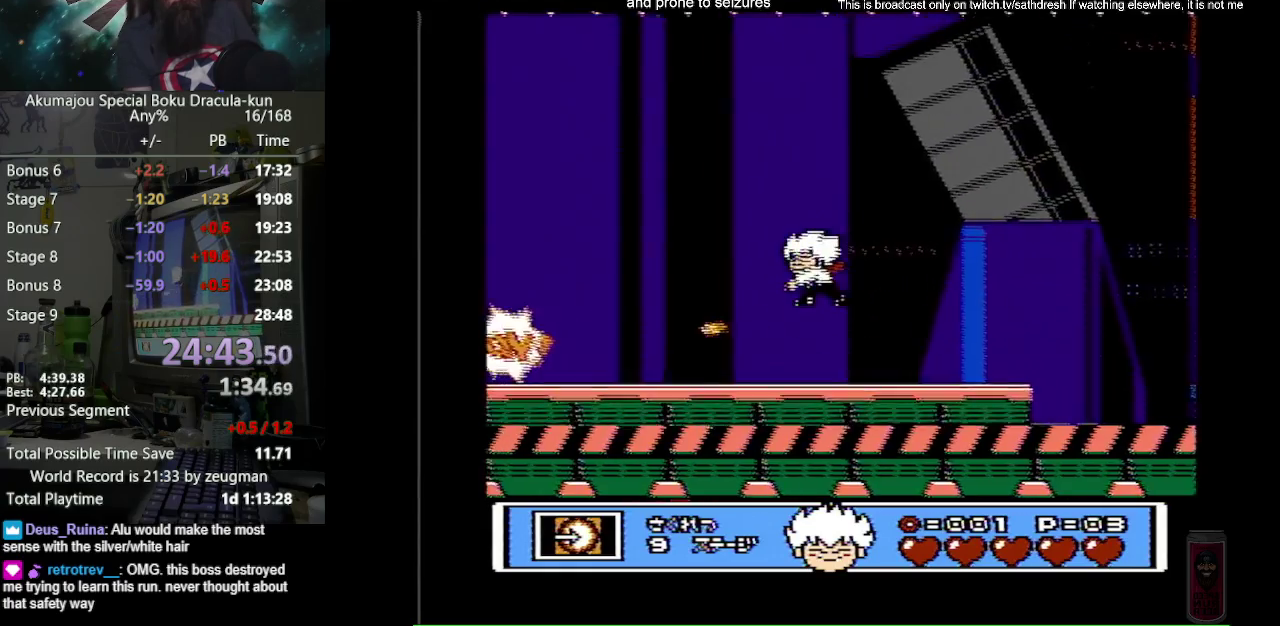
{"buttons": ["A", "B", "DPAD_LEFT"], "events": [[417, "A", "down"], [450, "B", "down"]]}
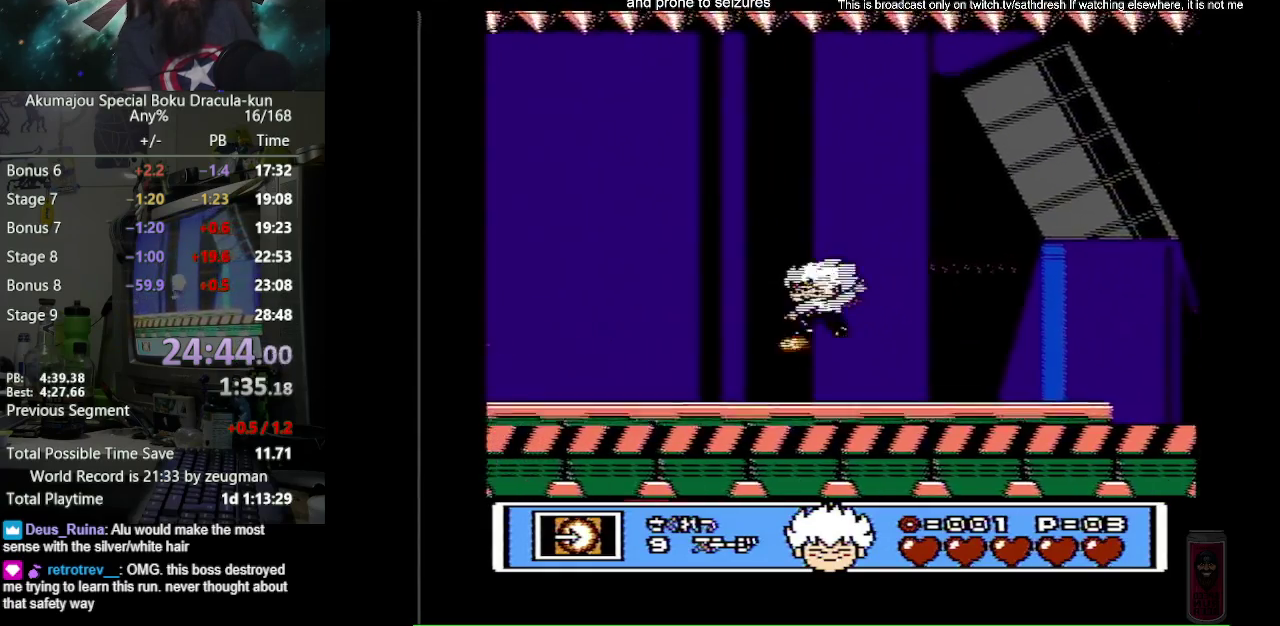
{"buttons": ["A", "DPAD_LEFT"], "events": [[33, "A", "up"], [50, "B", "up"], [500, "A", "down"]]}
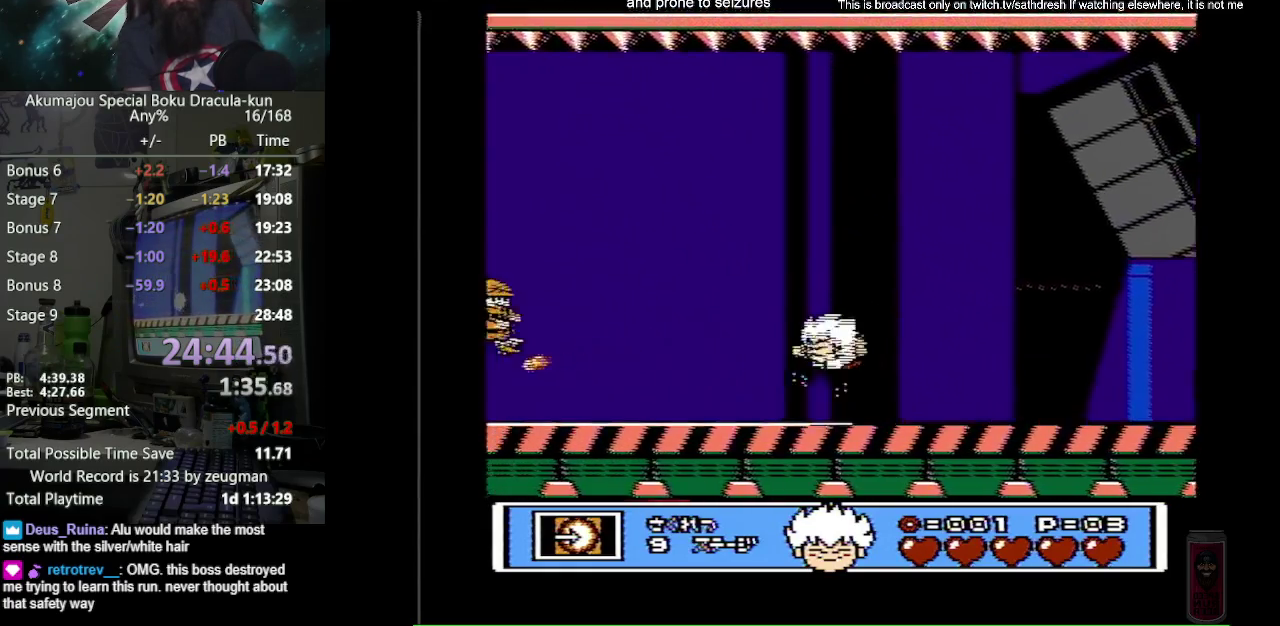
{"buttons": ["DPAD_LEFT"], "events": [[50, "B", "down"], [117, "A", "up"], [150, "B", "up"]]}
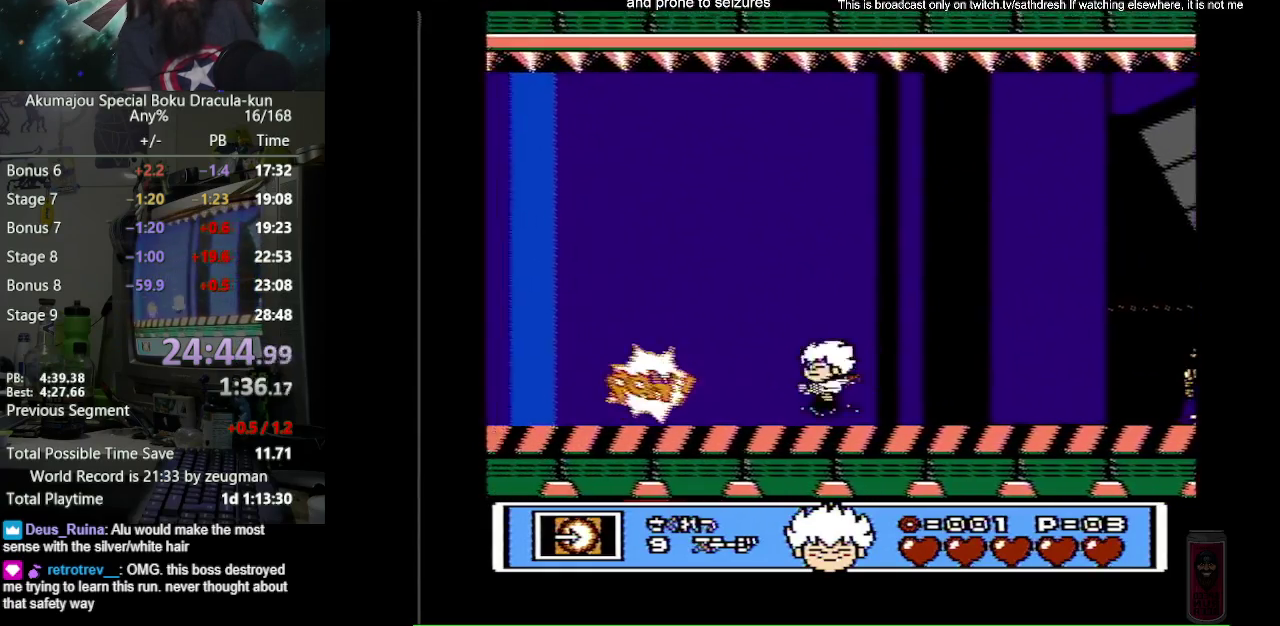
{"buttons": ["DPAD_LEFT"], "events": [[117, "A", "down"], [200, "B", "down"], [267, "A", "up"], [300, "B", "up"]]}
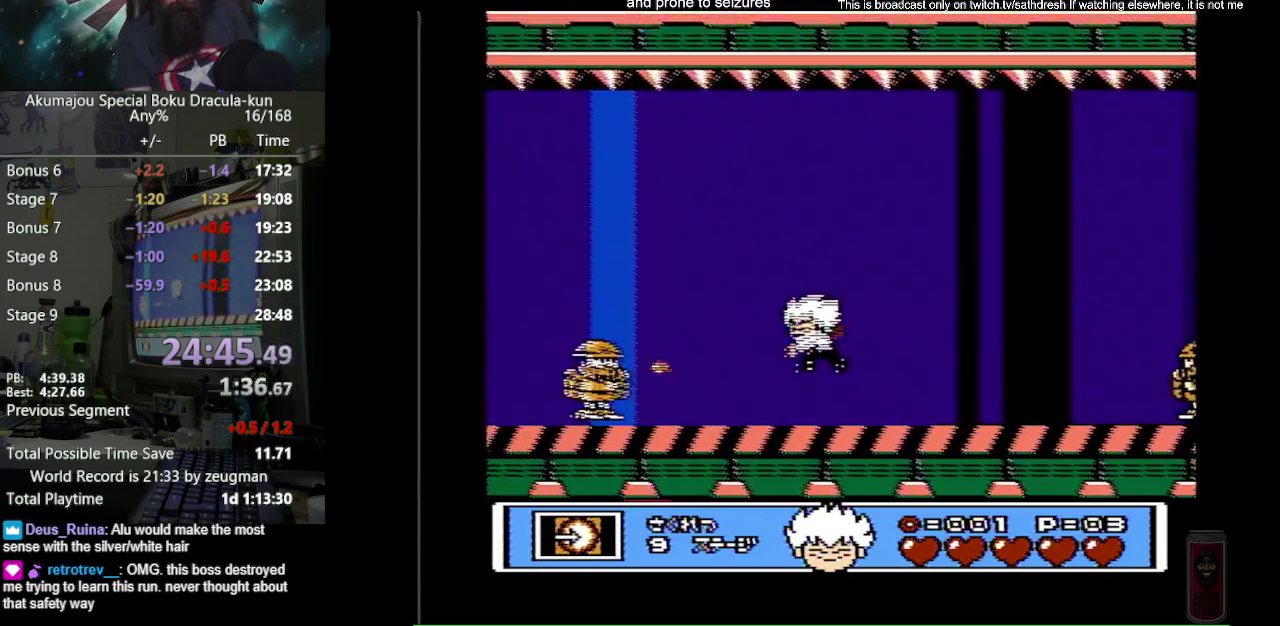
{"buttons": ["DPAD_LEFT"], "events": [[233, "A", "down"], [283, "B", "down"], [350, "A", "up"], [383, "B", "up"]]}
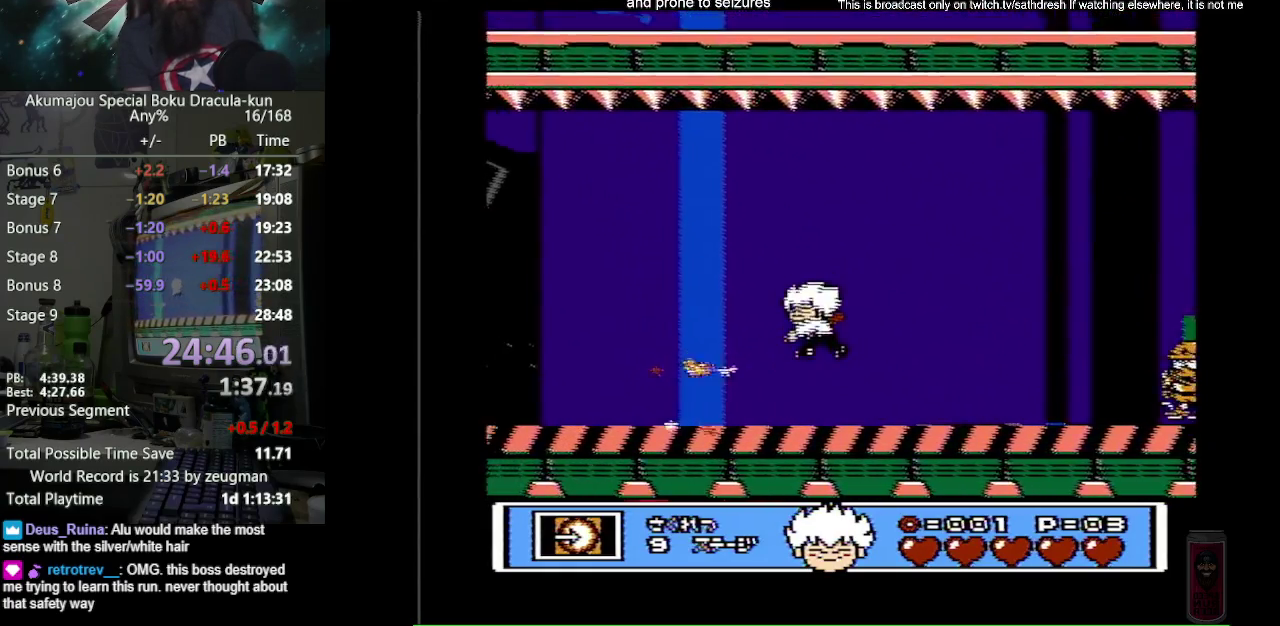
{"buttons": ["B", "DPAD_LEFT"], "events": [[350, "A", "down"], [400, "B", "down"], [500, "A", "up"]]}
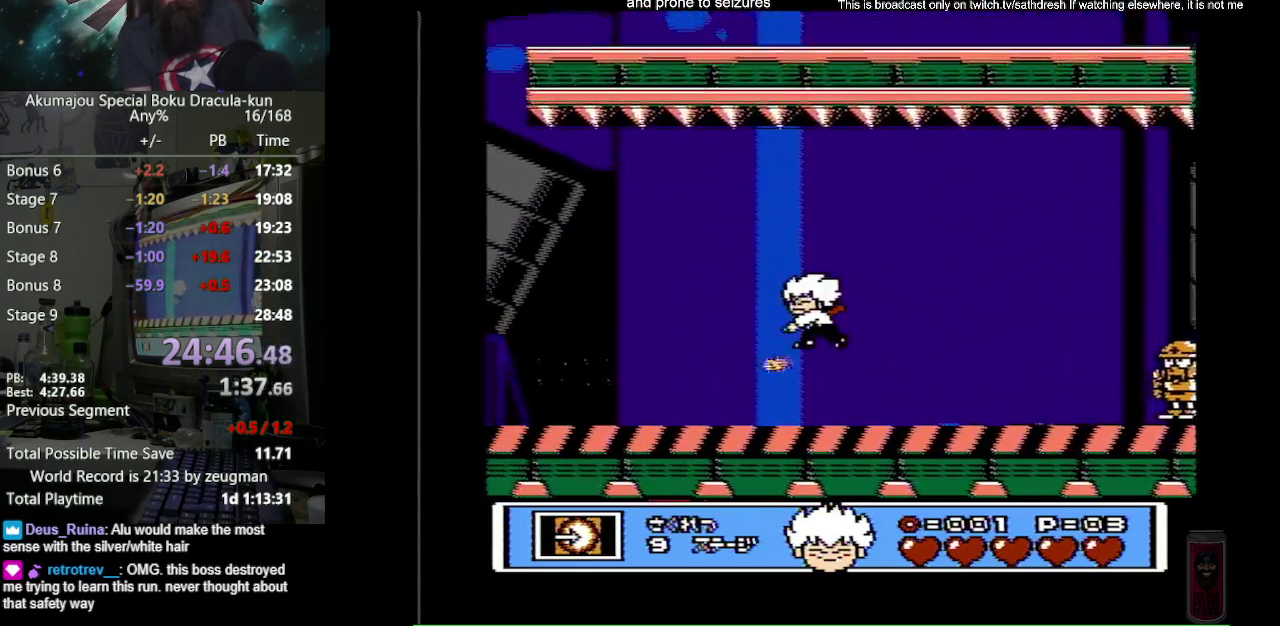
{"buttons": ["A", "DPAD_LEFT"], "events": [[17, "B", "up"], [500, "A", "down"]]}
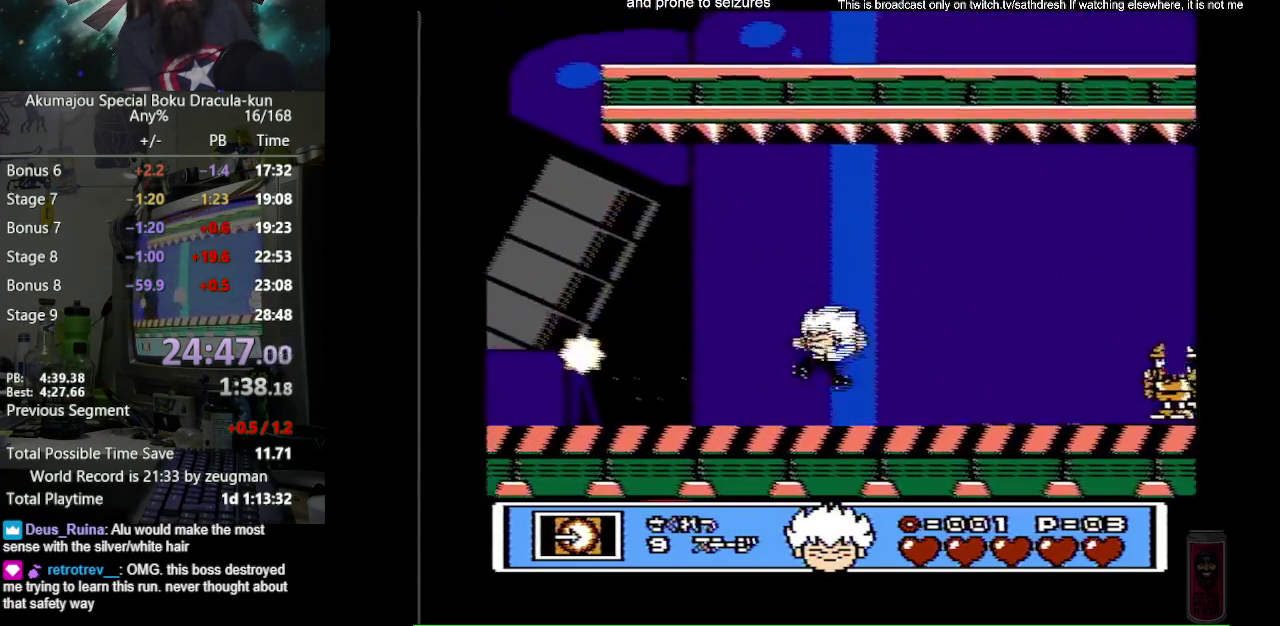
{"buttons": ["DPAD_LEFT"], "events": [[67, "B", "down"], [117, "A", "up"], [150, "B", "up"]]}
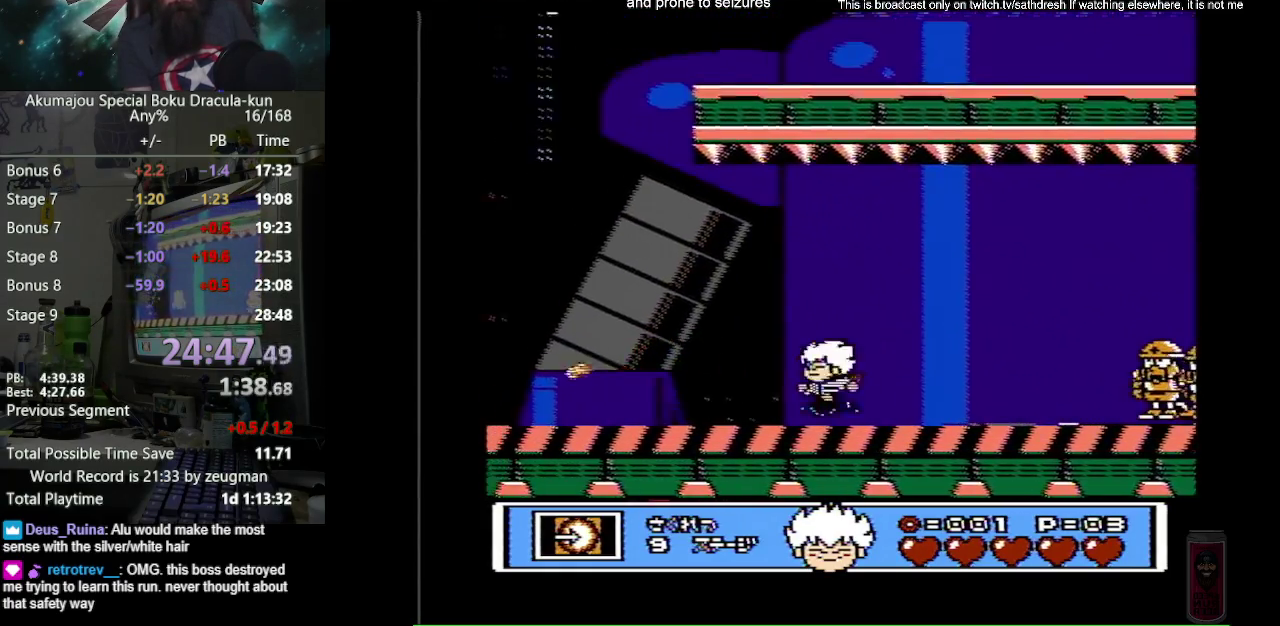
{"buttons": ["DPAD_LEFT"], "events": [[100, "A", "down"], [150, "B", "down"], [250, "A", "up"], [283, "B", "up"]]}